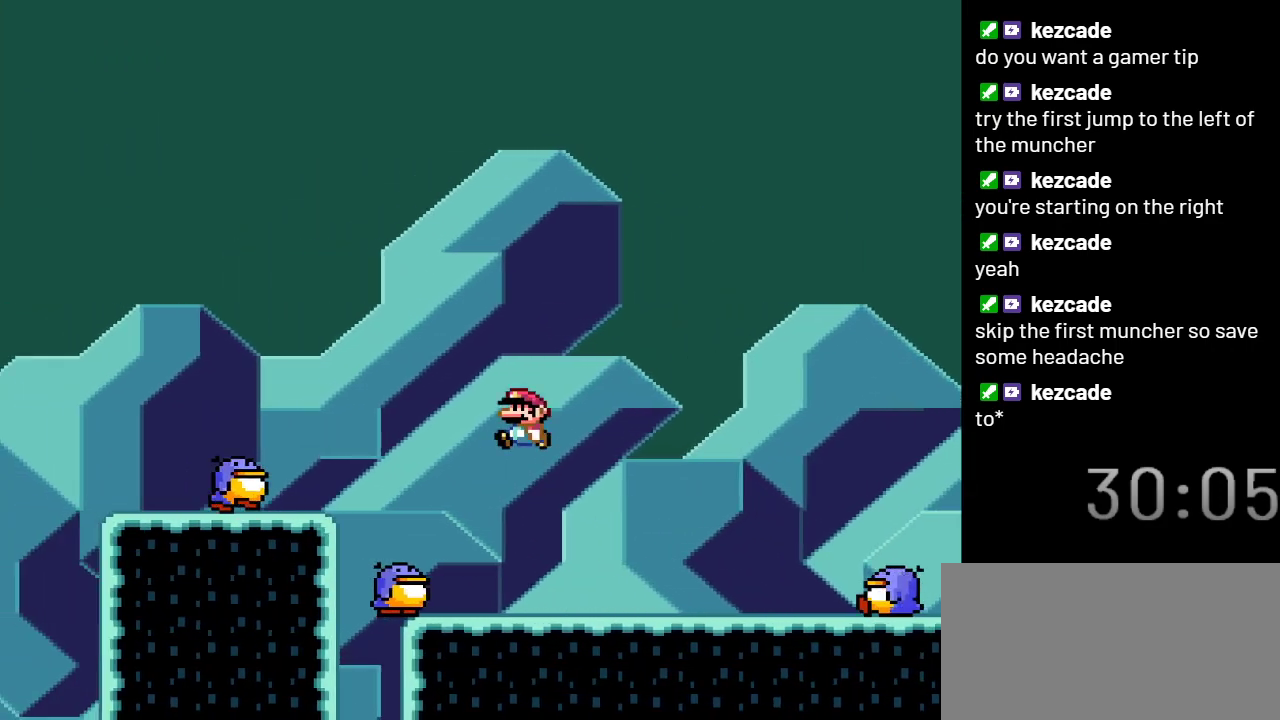
Gameplay with a controller (Nintendo layout); each line is a JSON object with the inputs held at the frame after it. "events" lists button and stick changes between this image and that frame as [ms after this image, input, new state], when the widget could be followed in between. Not read: L3 R3.
{"buttons": ["B", "Y"], "events": [[167, "DPAD_LEFT", "up"], [383, "B", "down"]]}
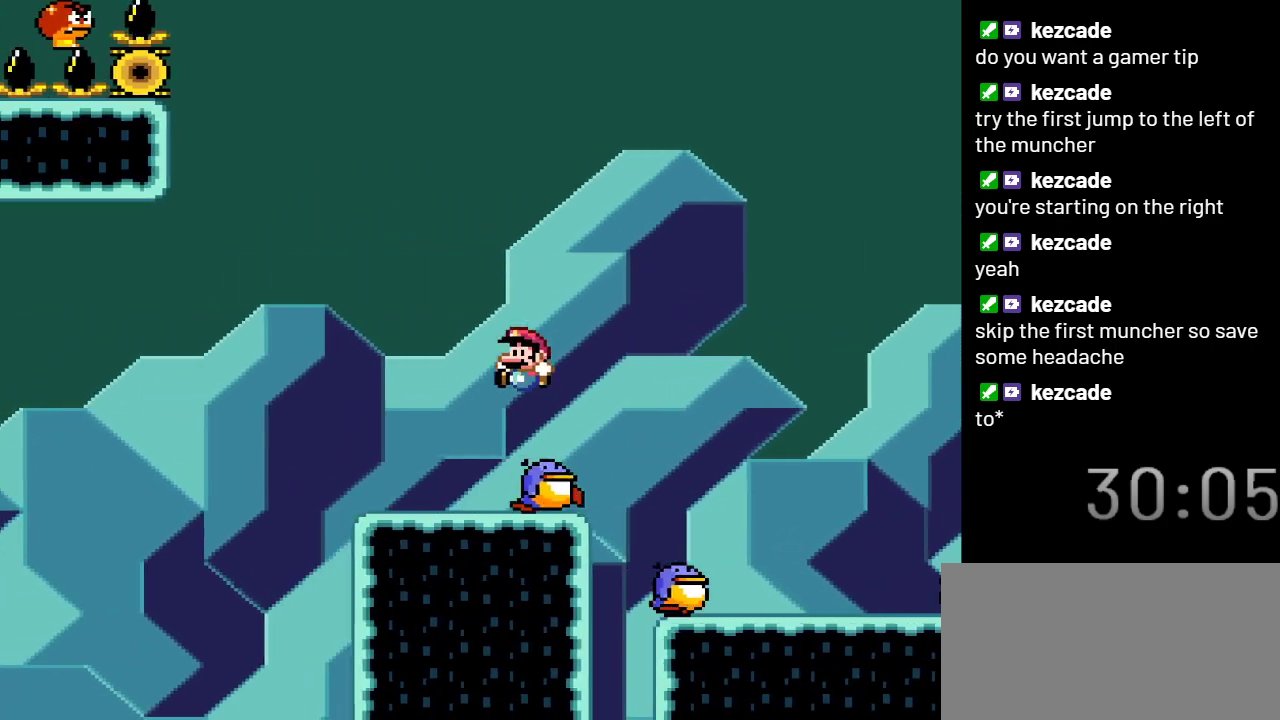
{"buttons": ["Y"], "events": [[150, "DPAD_RIGHT", "down"], [367, "DPAD_RIGHT", "up"], [383, "B", "up"]]}
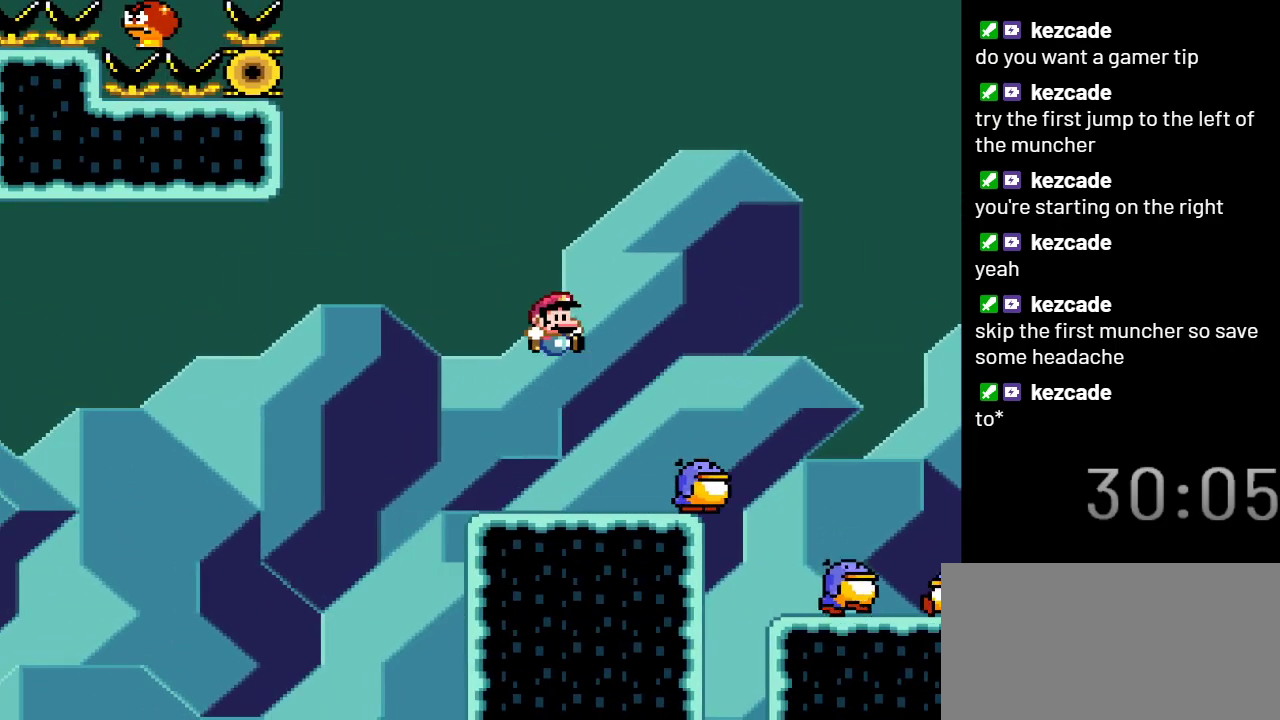
{"buttons": ["Y"], "events": [[67, "DPAD_LEFT", "down"], [200, "DPAD_LEFT", "up"], [317, "B", "down"], [417, "B", "up"]]}
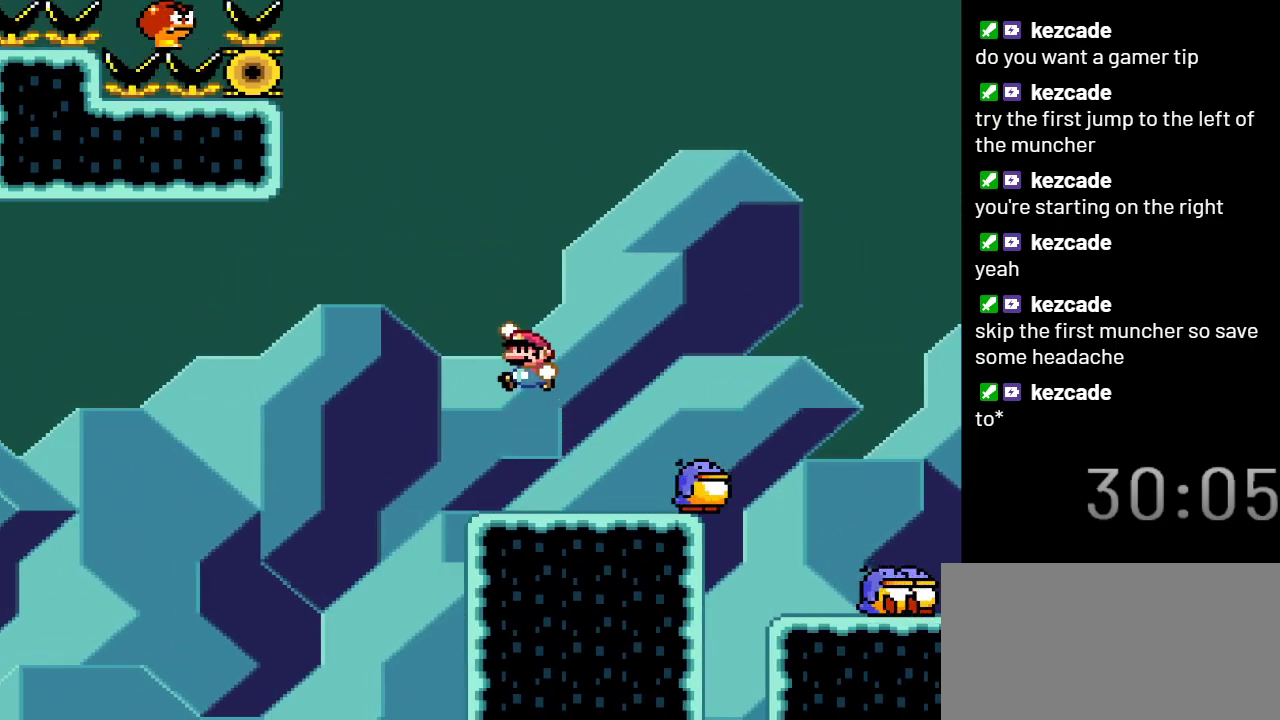
{"buttons": ["Y"], "events": [[133, "DPAD_RIGHT", "down"], [200, "DPAD_RIGHT", "up"]]}
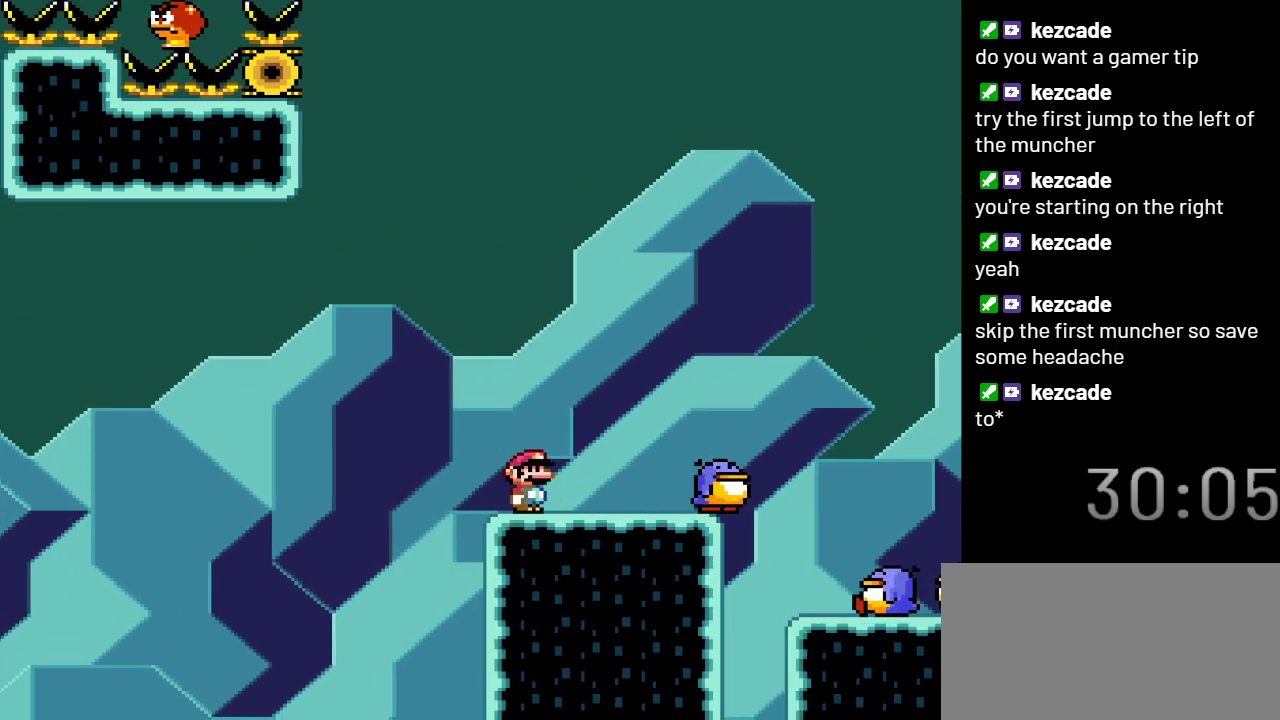
{"buttons": ["Y"], "events": []}
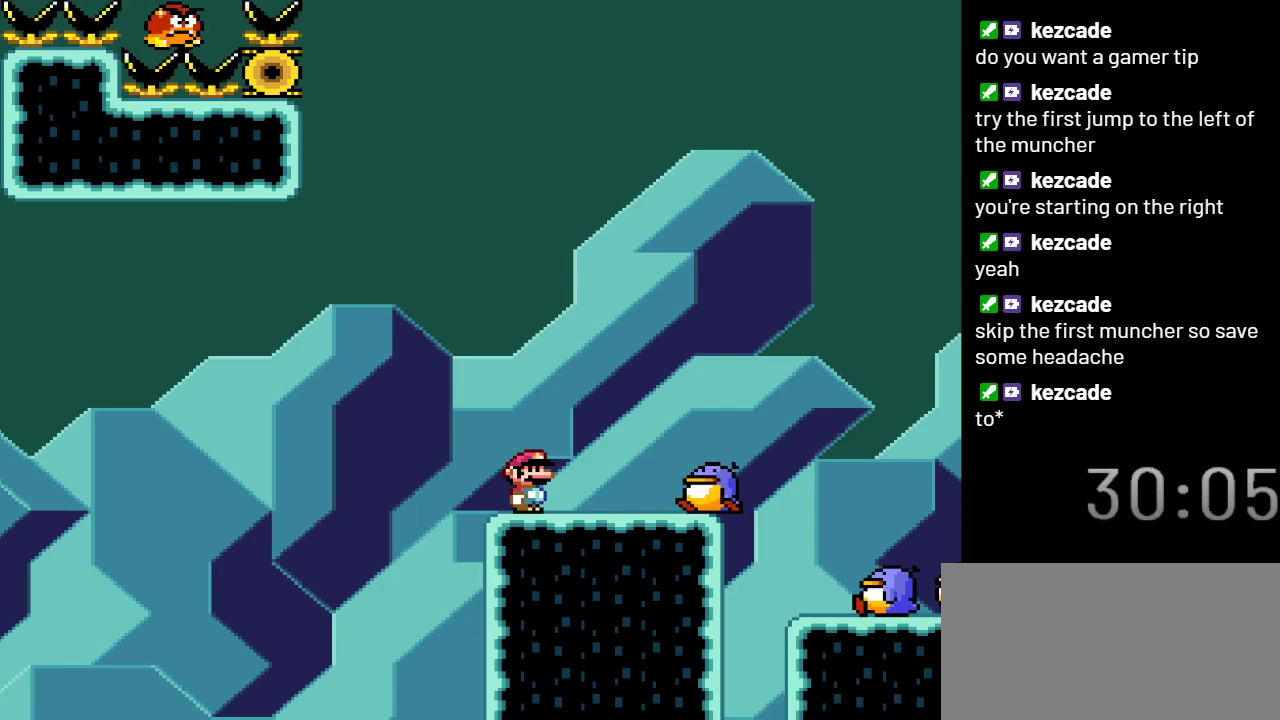
{"buttons": ["B", "Y"], "events": [[383, "B", "down"]]}
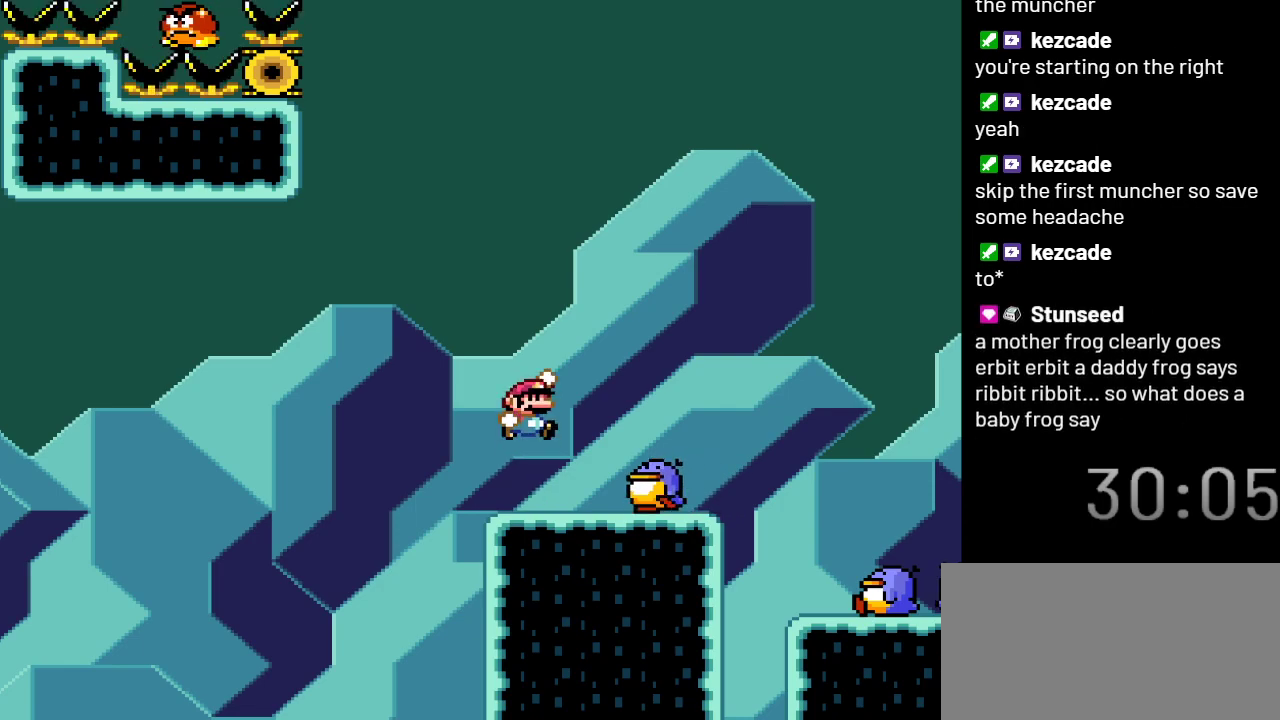
{"buttons": ["B", "Y"], "events": [[17, "DPAD_RIGHT", "down"], [233, "DPAD_RIGHT", "up"]]}
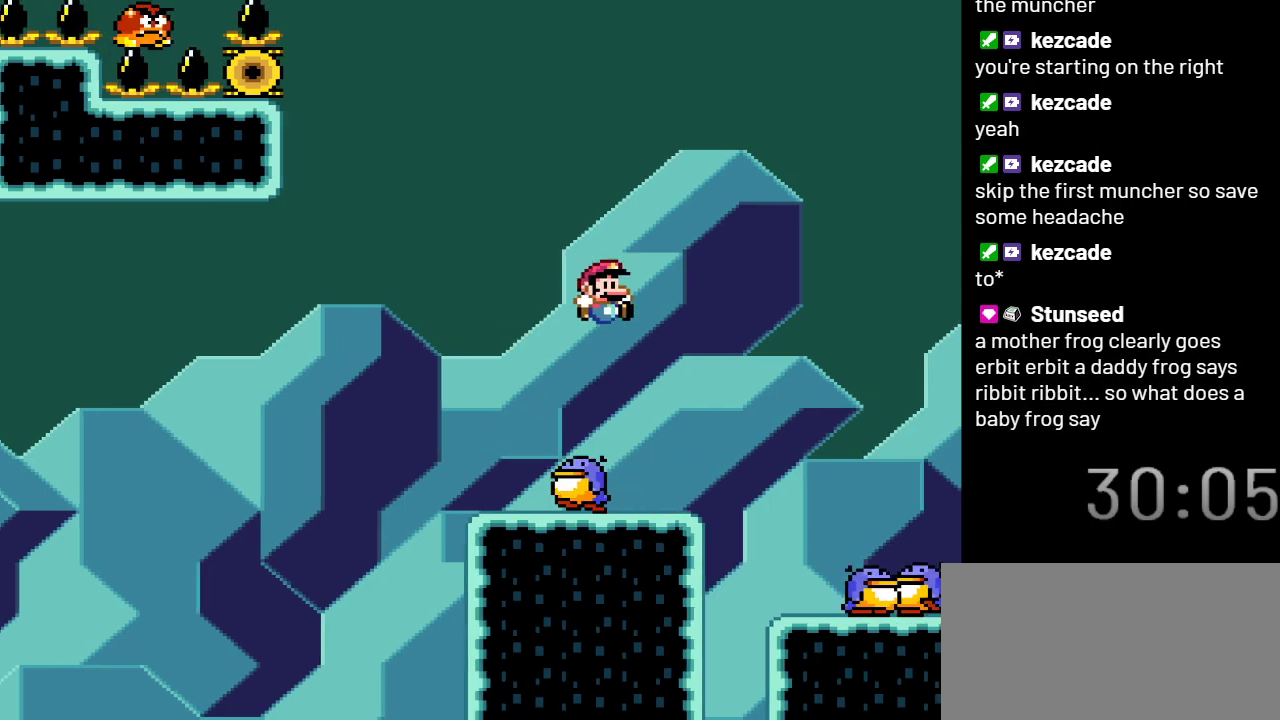
{"buttons": ["Y"], "events": [[50, "B", "up"], [133, "DPAD_LEFT", "down"], [450, "DPAD_LEFT", "up"]]}
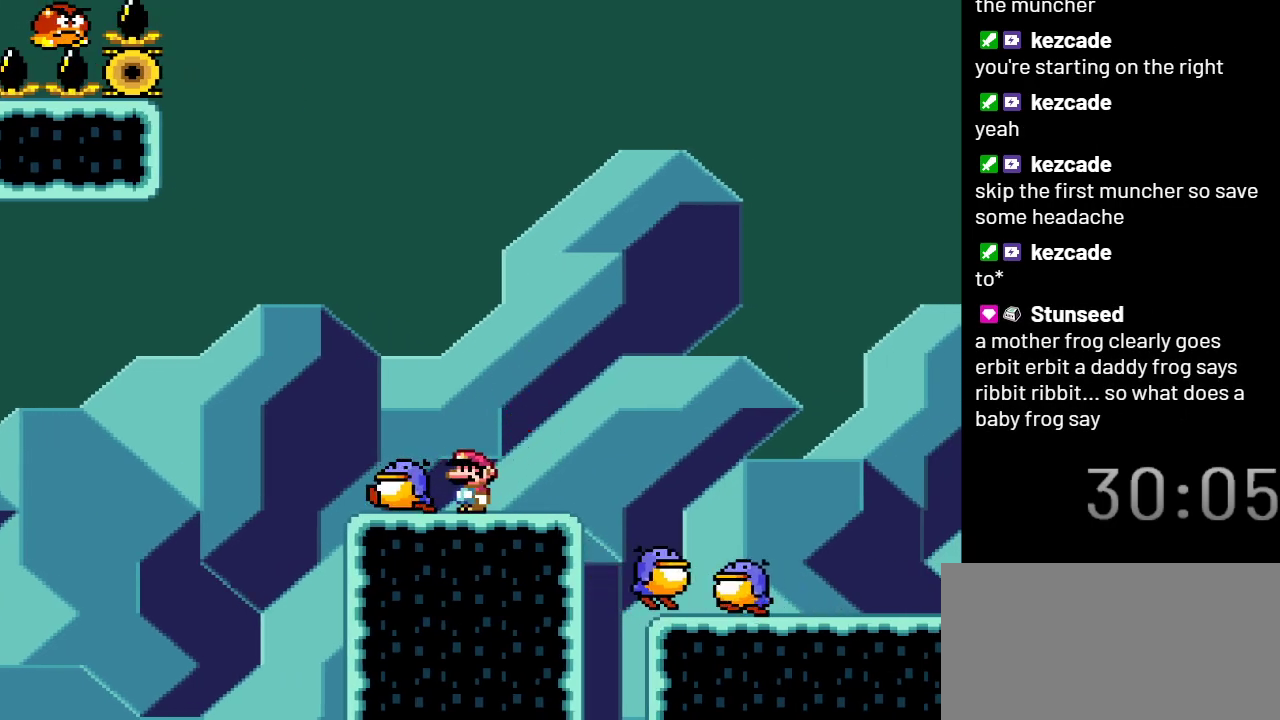
{"buttons": ["B", "Y"], "events": [[167, "B", "down"]]}
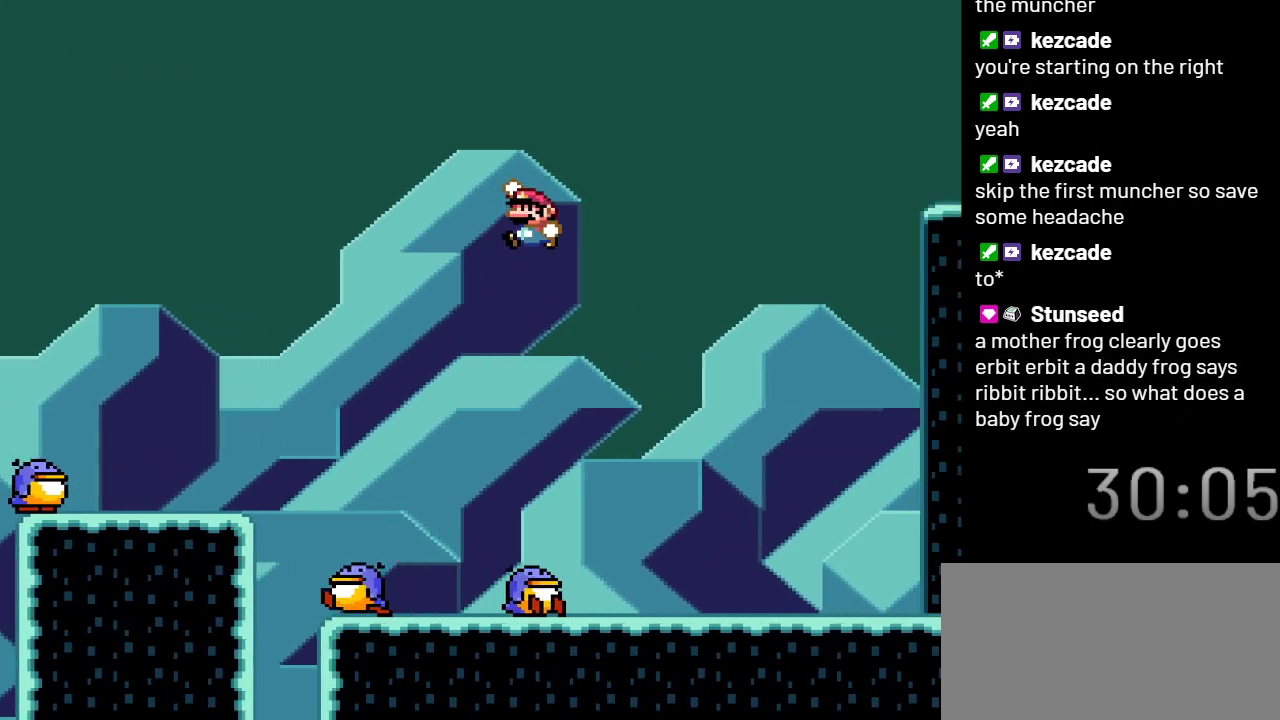
{"buttons": ["B", "Y"], "events": []}
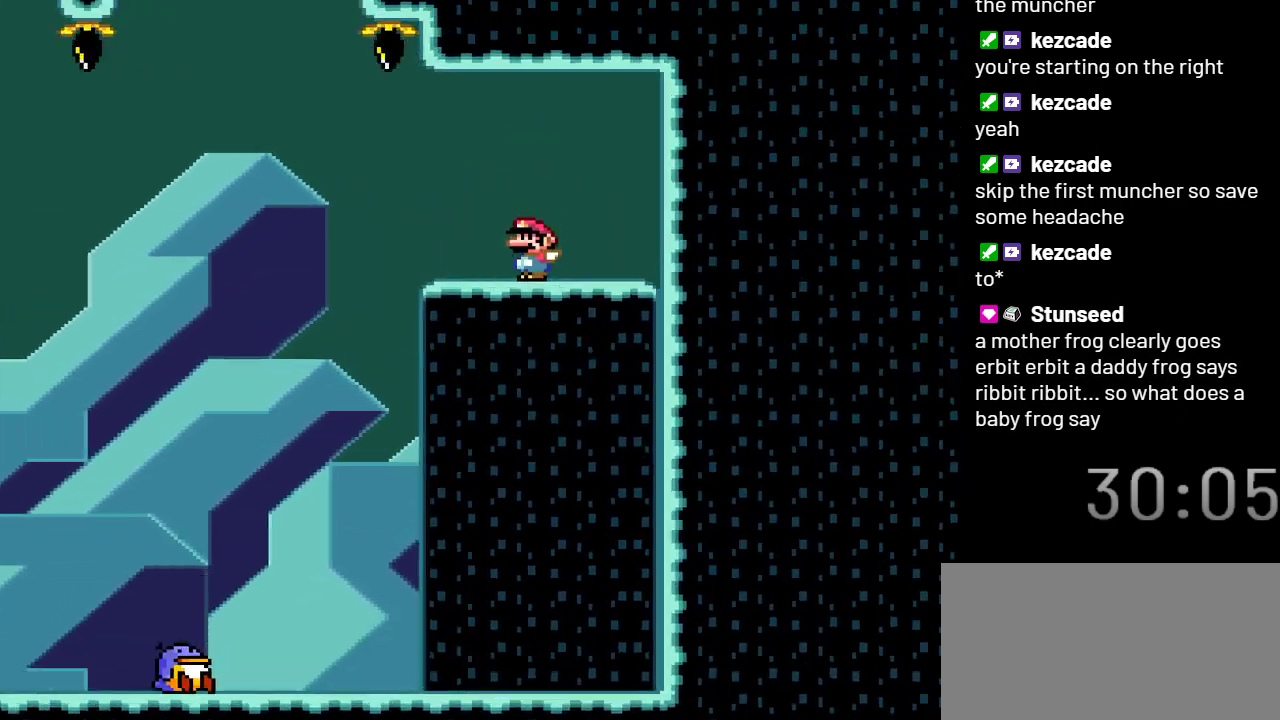
{"buttons": ["Y"], "events": [[67, "B", "up"]]}
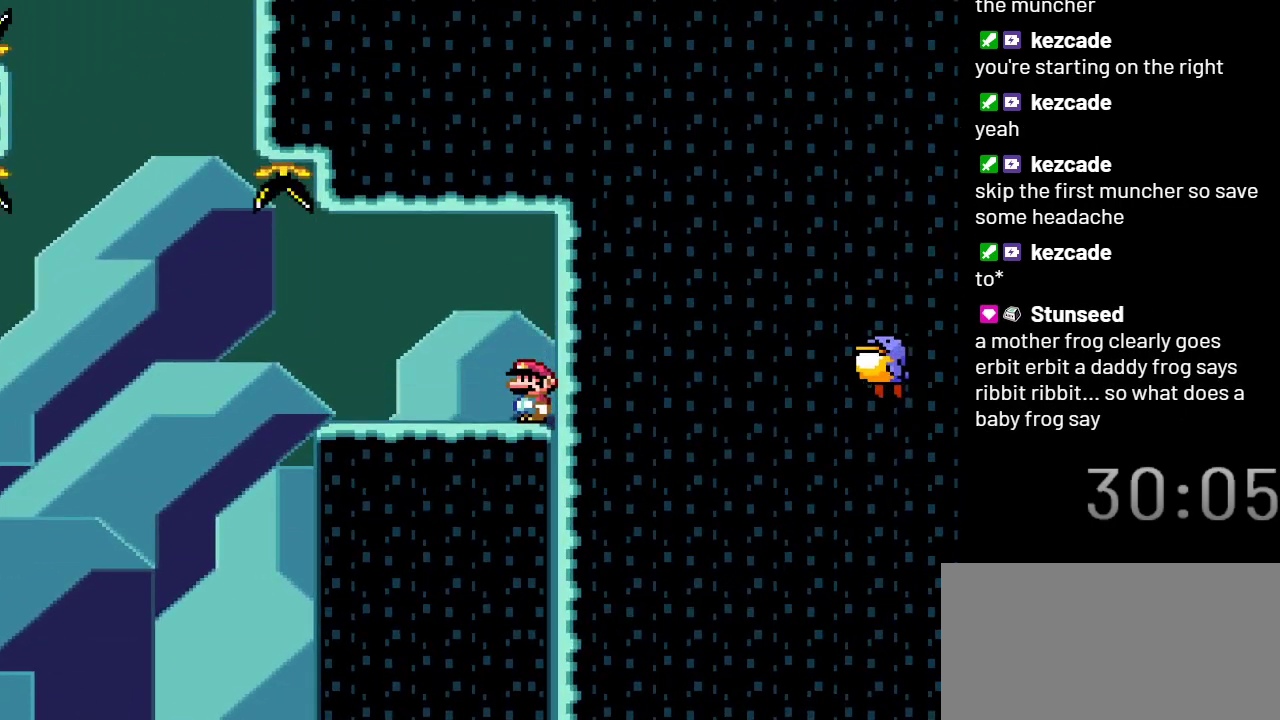
{"buttons": ["Y"], "events": []}
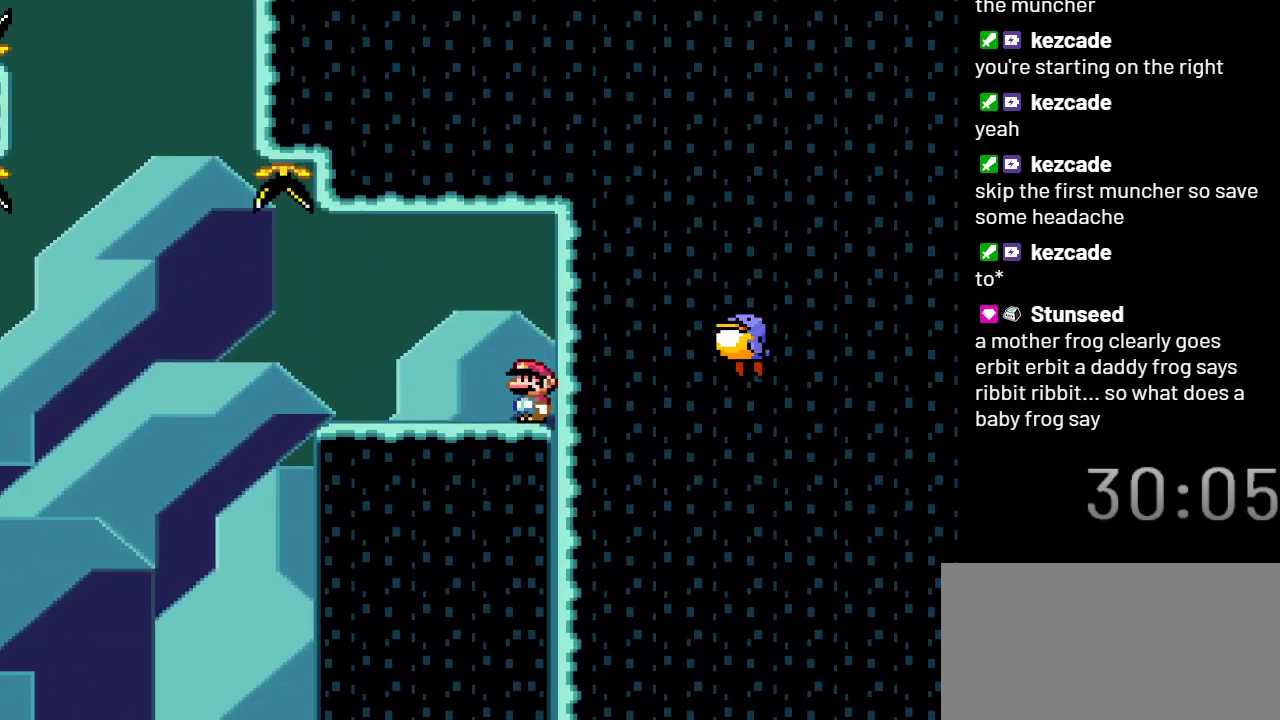
{"buttons": ["Y"], "events": []}
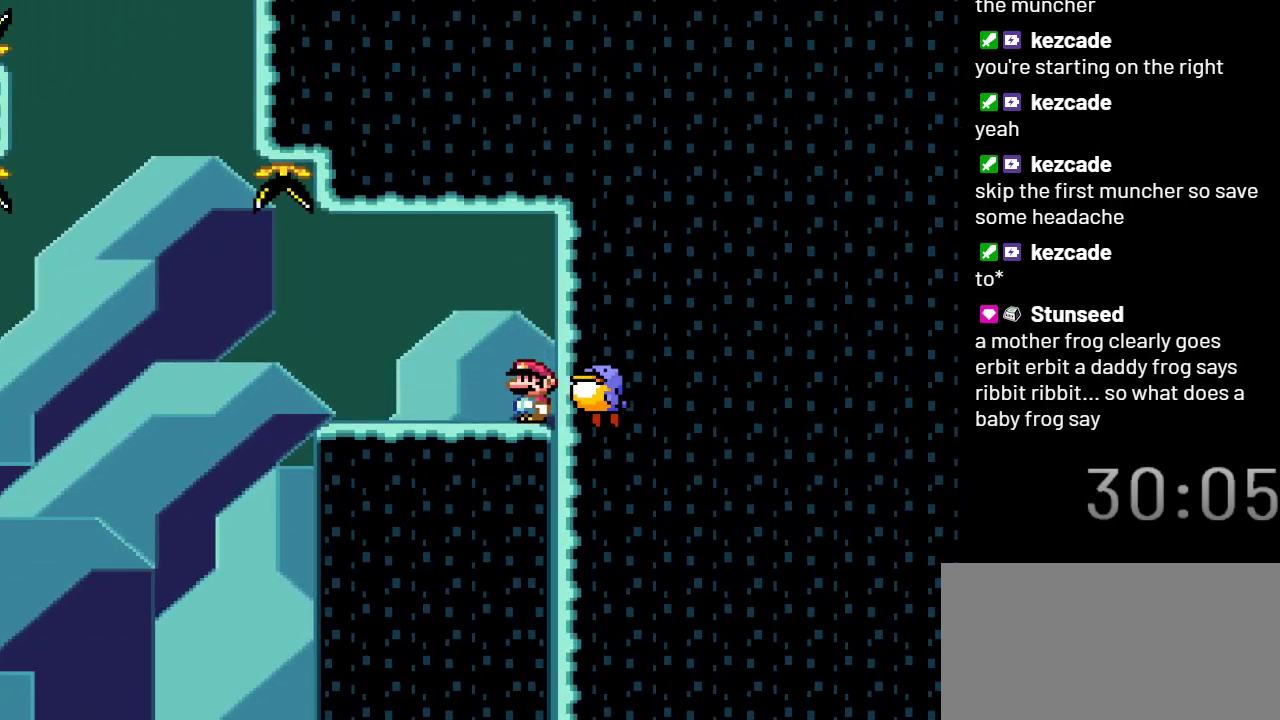
{"buttons": ["Y"], "events": [[233, "B", "down"], [317, "B", "up"]]}
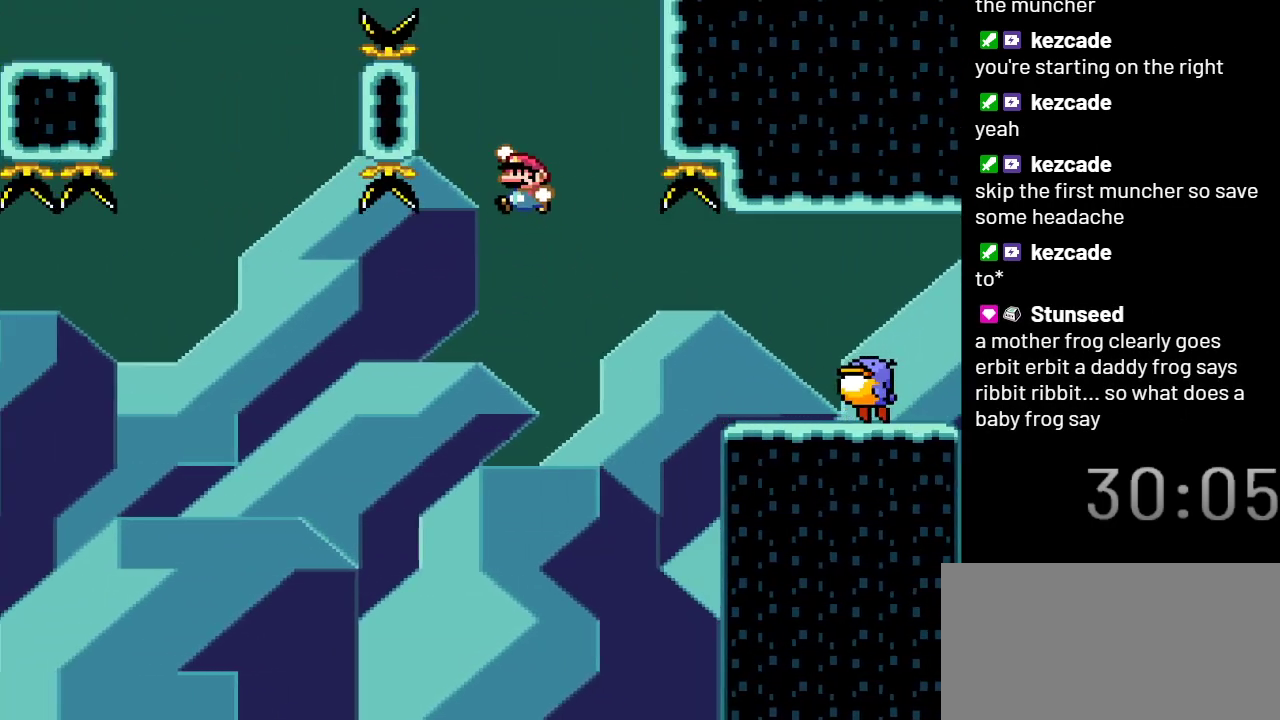
{"buttons": ["Y"], "events": [[100, "B", "down"], [483, "B", "up"]]}
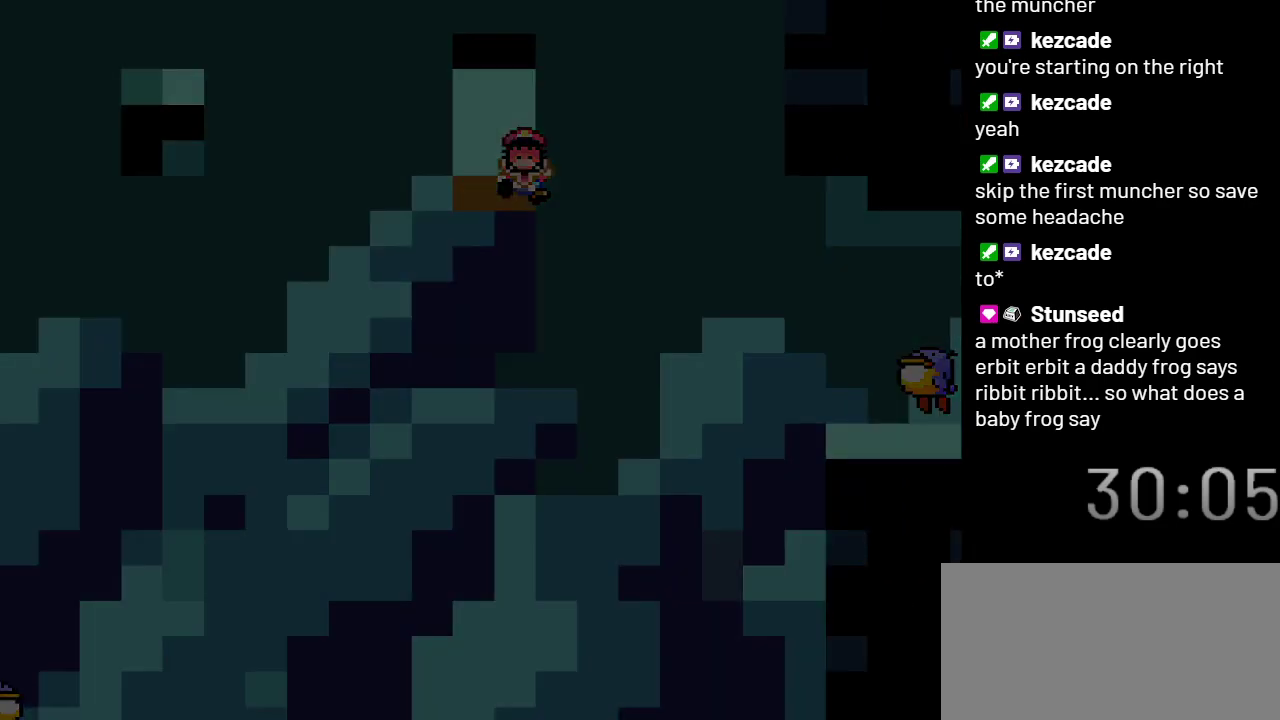
{"buttons": ["Y"], "events": []}
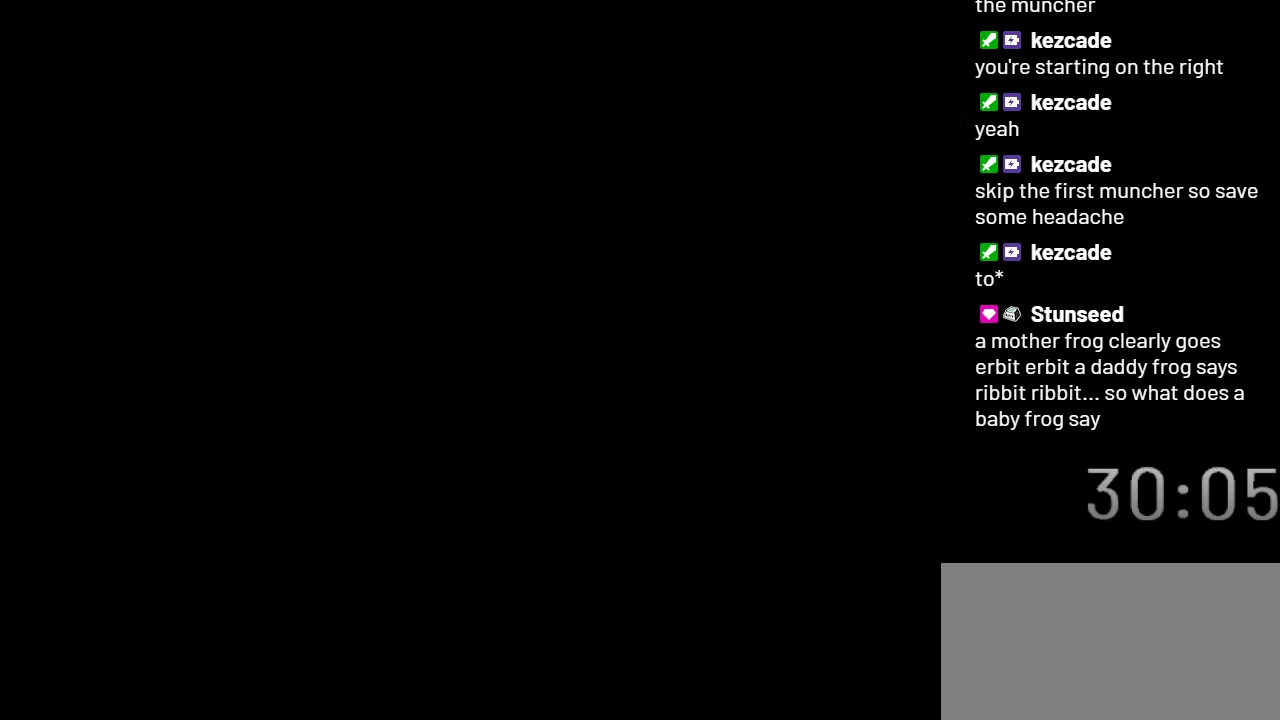
{"buttons": ["Y"], "events": []}
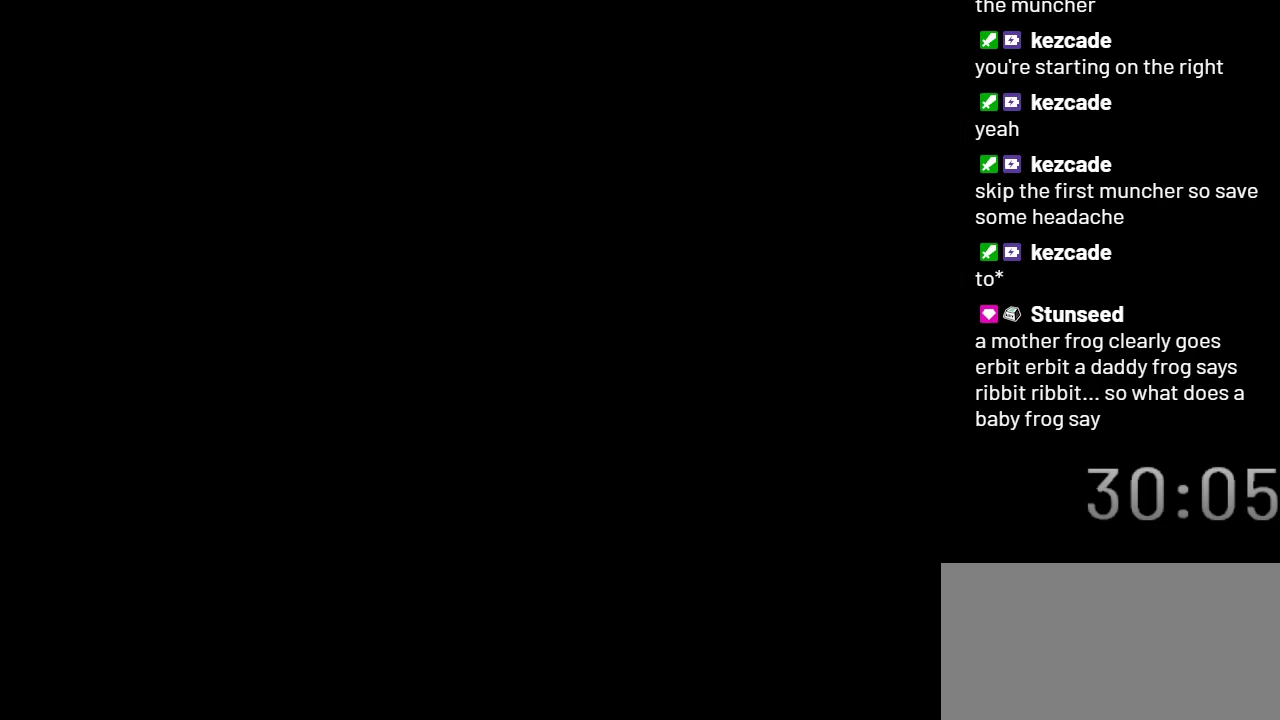
{"buttons": ["Y"], "events": []}
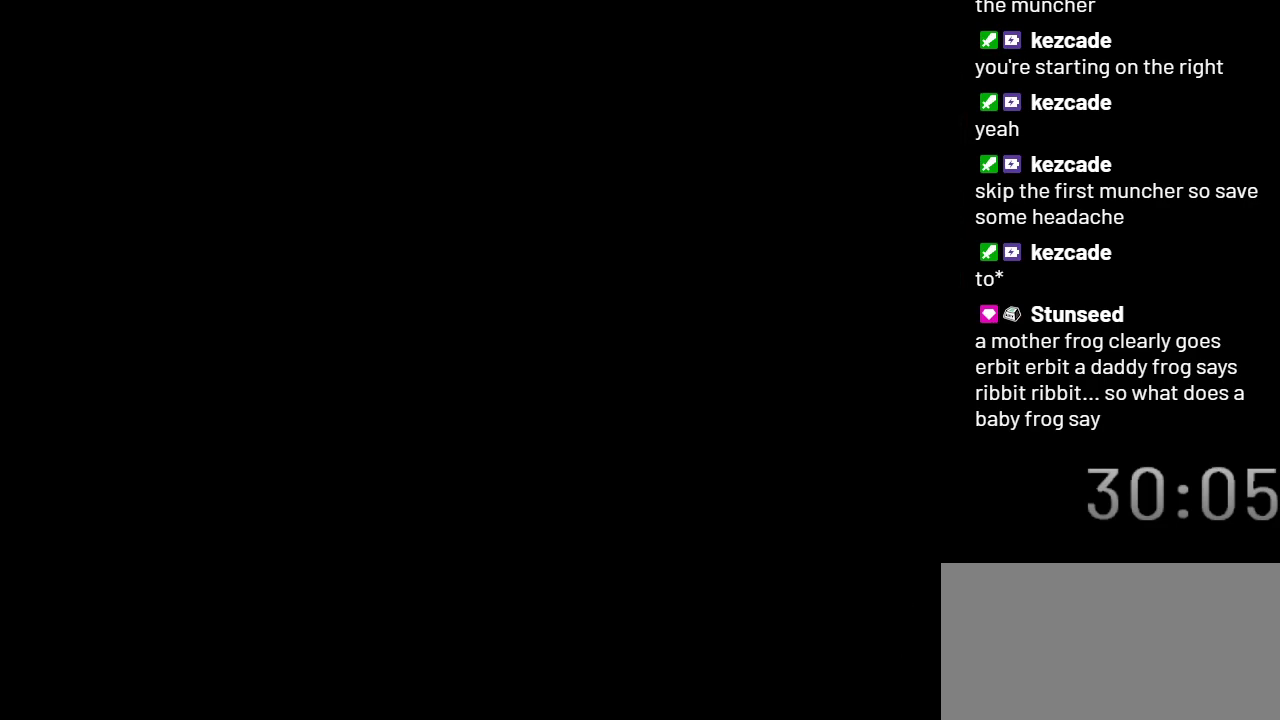
{"buttons": ["Y"], "events": []}
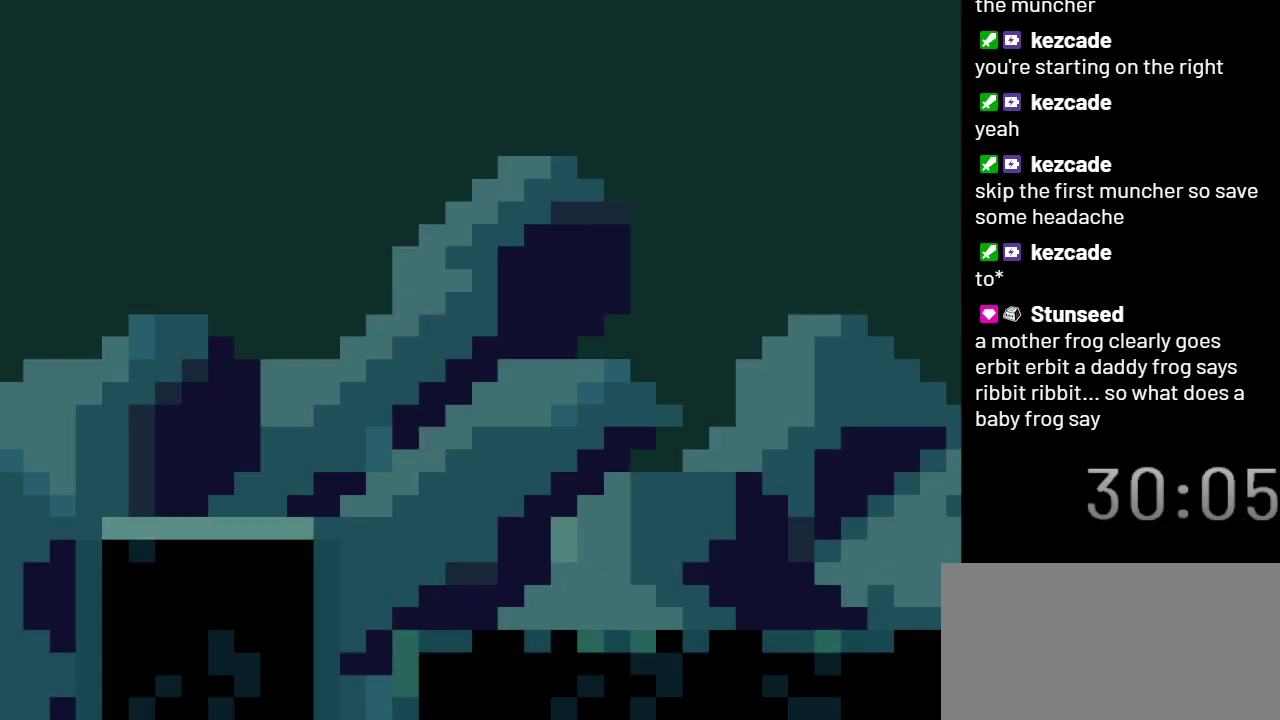
{"buttons": ["Y", "DPAD_LEFT"], "events": [[417, "DPAD_LEFT", "down"]]}
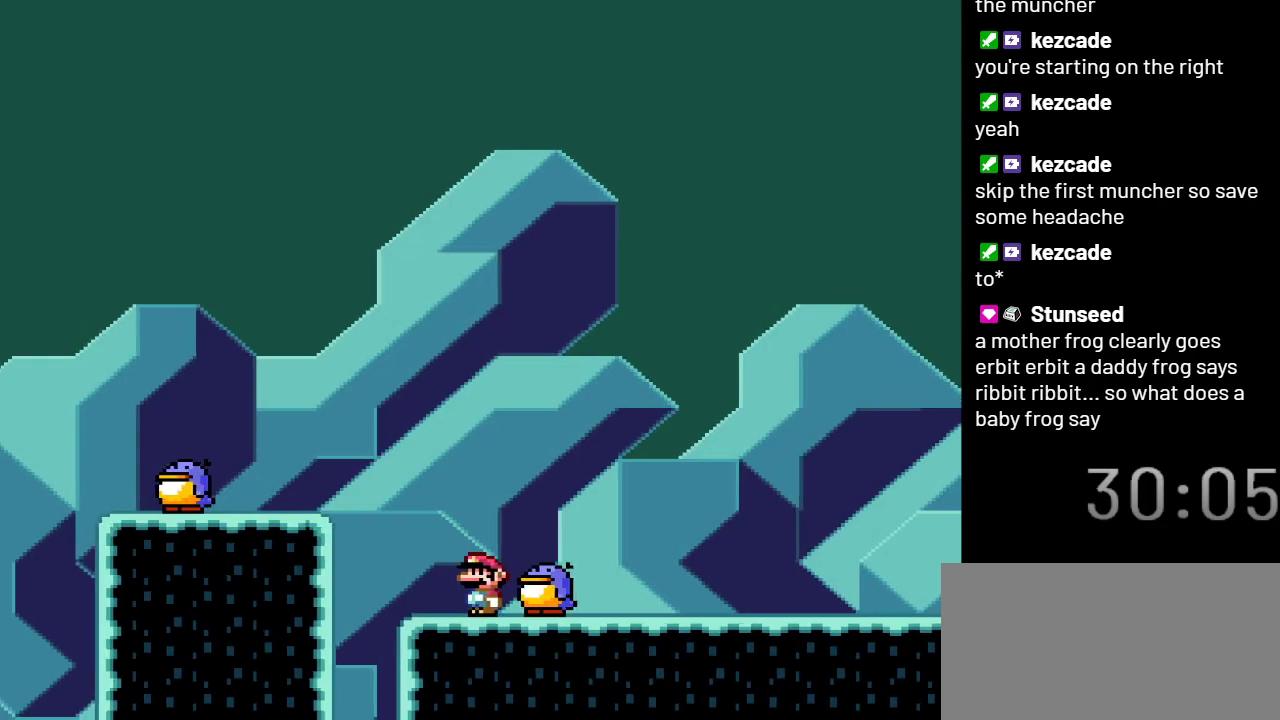
{"buttons": ["Y"], "events": [[17, "B", "down"], [167, "B", "up"], [383, "DPAD_LEFT", "up"]]}
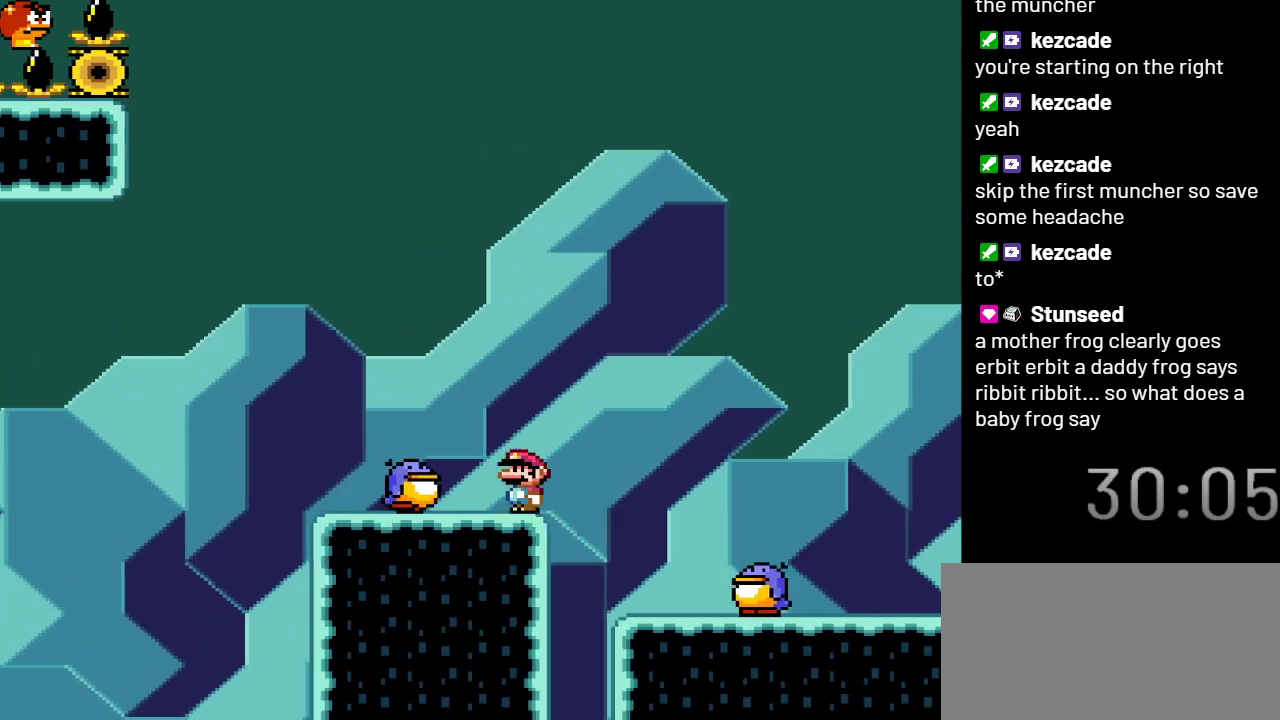
{"buttons": ["B", "Y"], "events": [[200, "B", "down"]]}
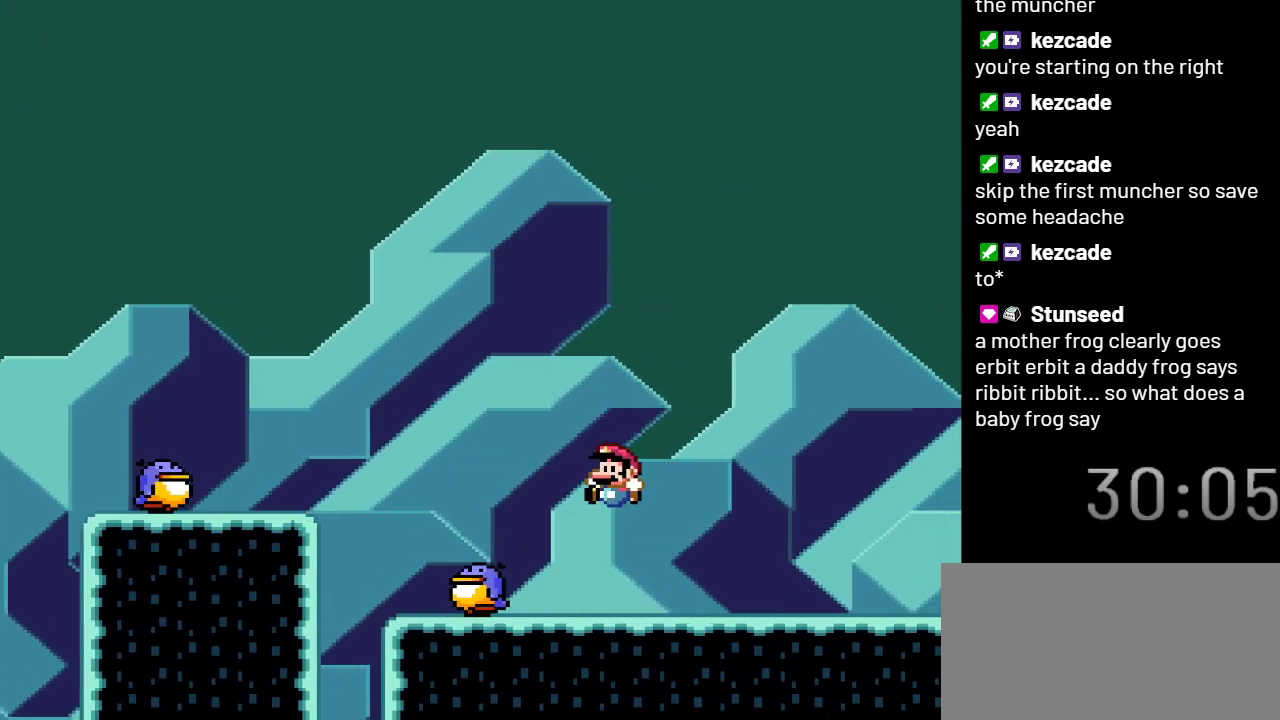
{"buttons": ["Y", "DPAD_LEFT"], "events": [[350, "DPAD_LEFT", "down"], [417, "B", "up"]]}
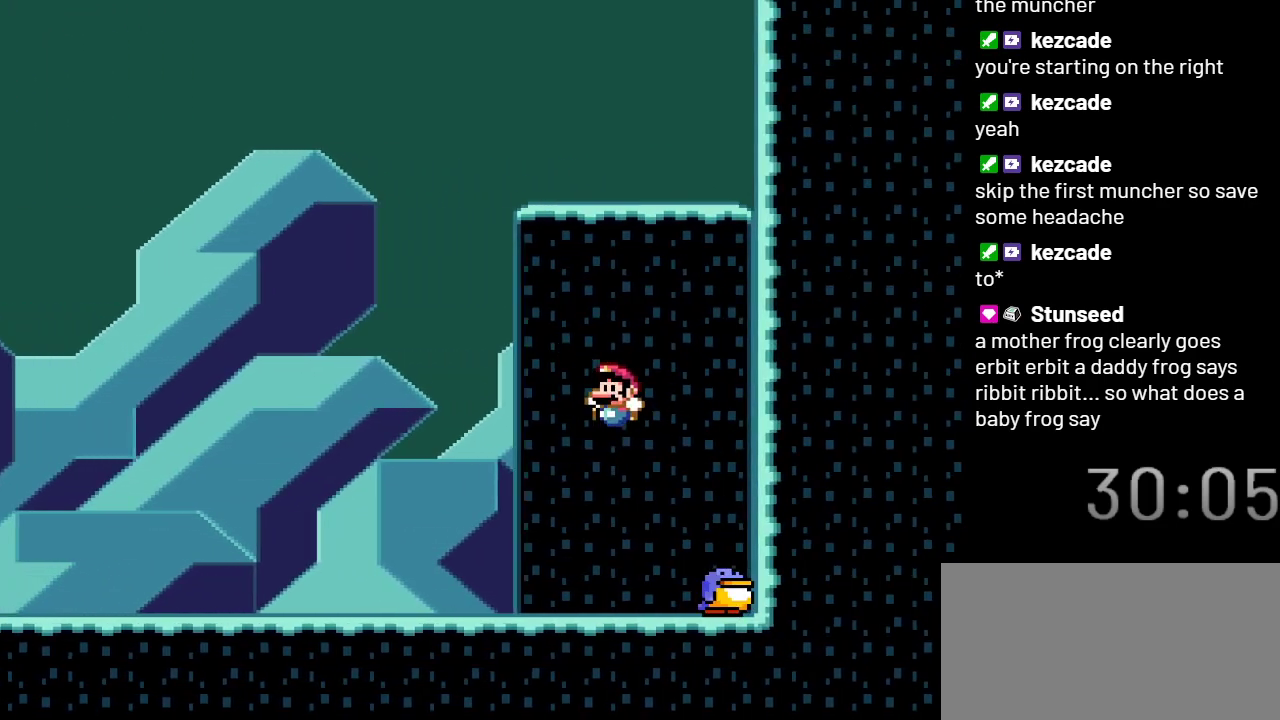
{"buttons": ["Y", "DPAD_LEFT"], "events": [[250, "B", "down"], [400, "B", "up"]]}
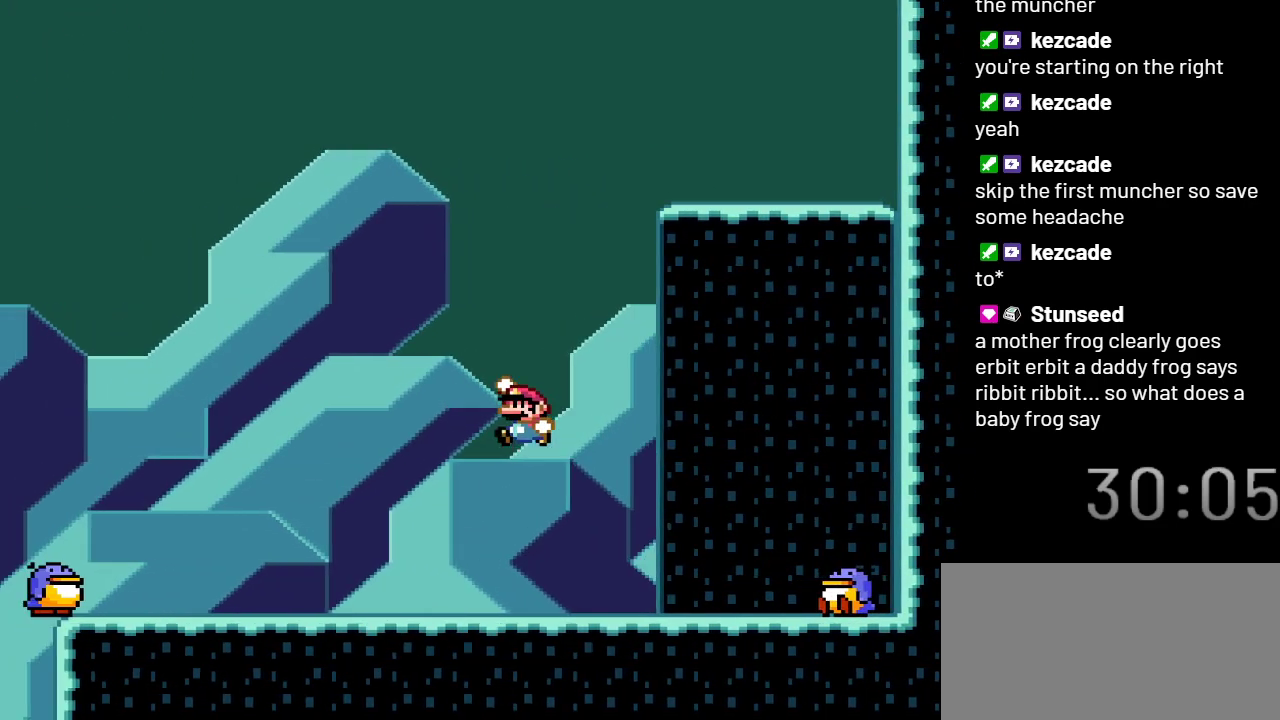
{"buttons": ["B", "Y"], "events": [[183, "DPAD_LEFT", "up"], [433, "B", "down"]]}
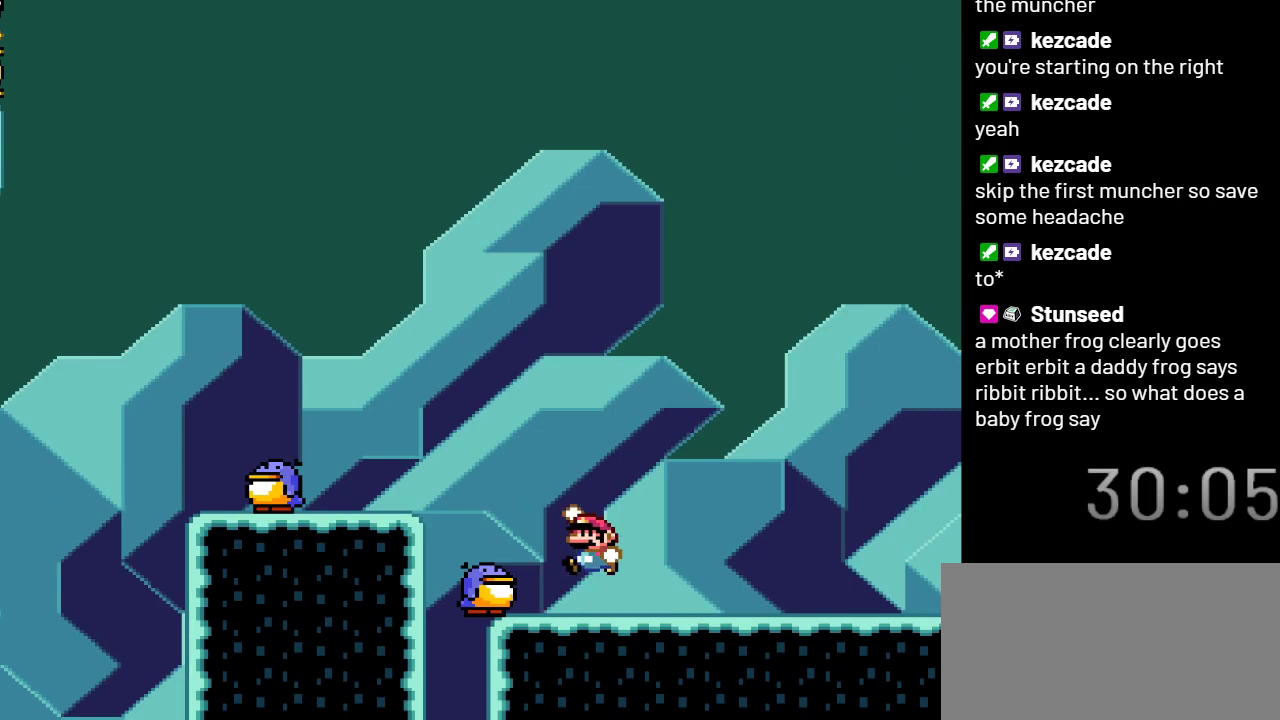
{"buttons": ["Y"], "events": [[333, "B", "up"]]}
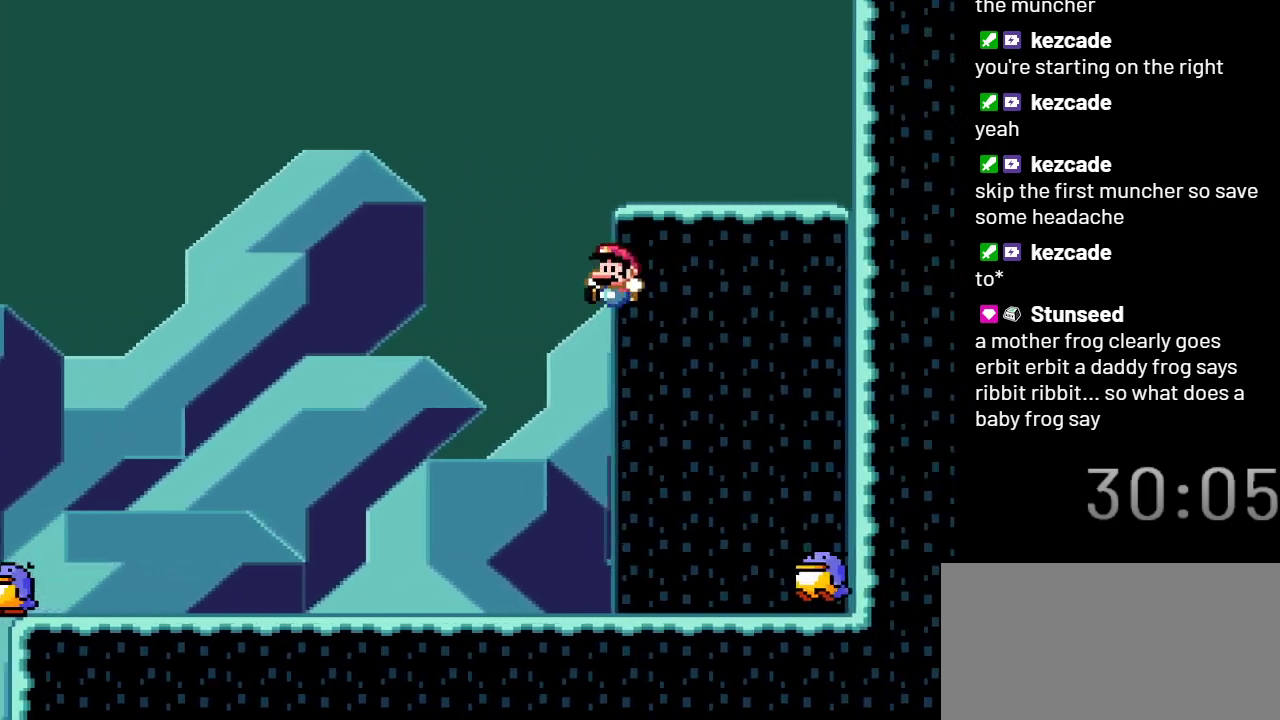
{"buttons": ["B", "Y"], "events": [[317, "B", "down"]]}
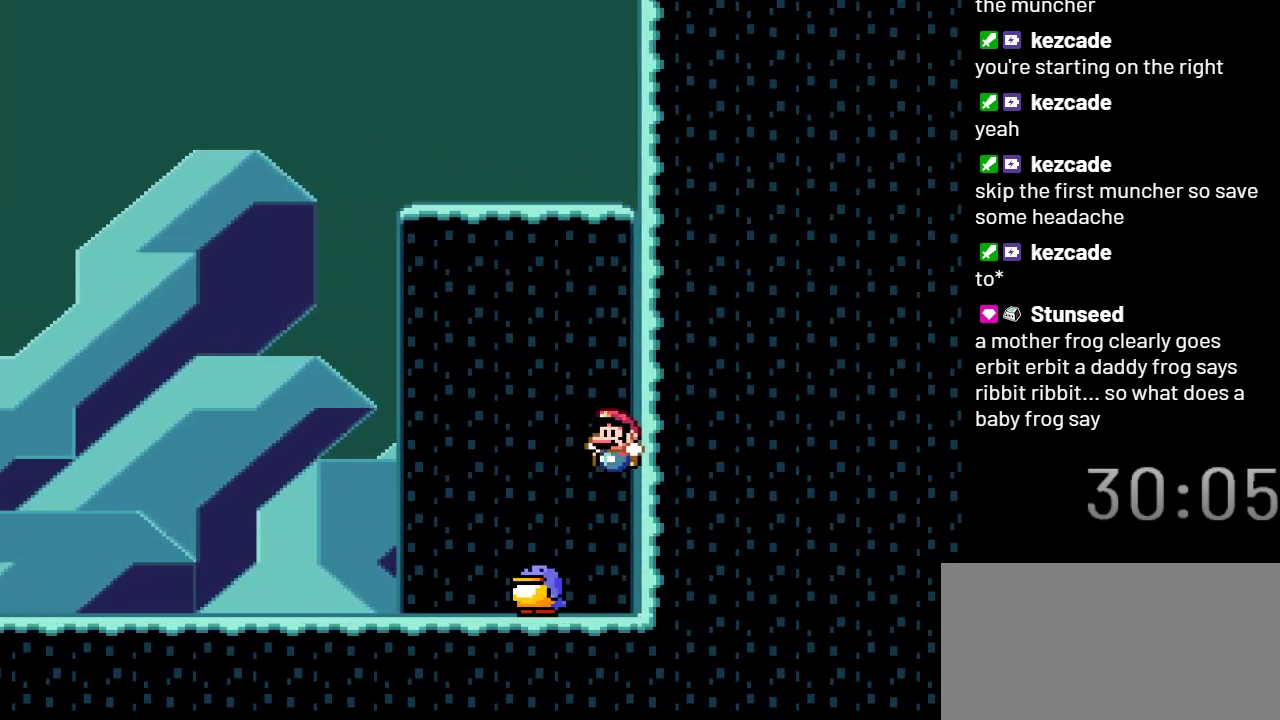
{"buttons": ["Y", "DPAD_LEFT"], "events": [[117, "DPAD_LEFT", "down"], [417, "B", "up"]]}
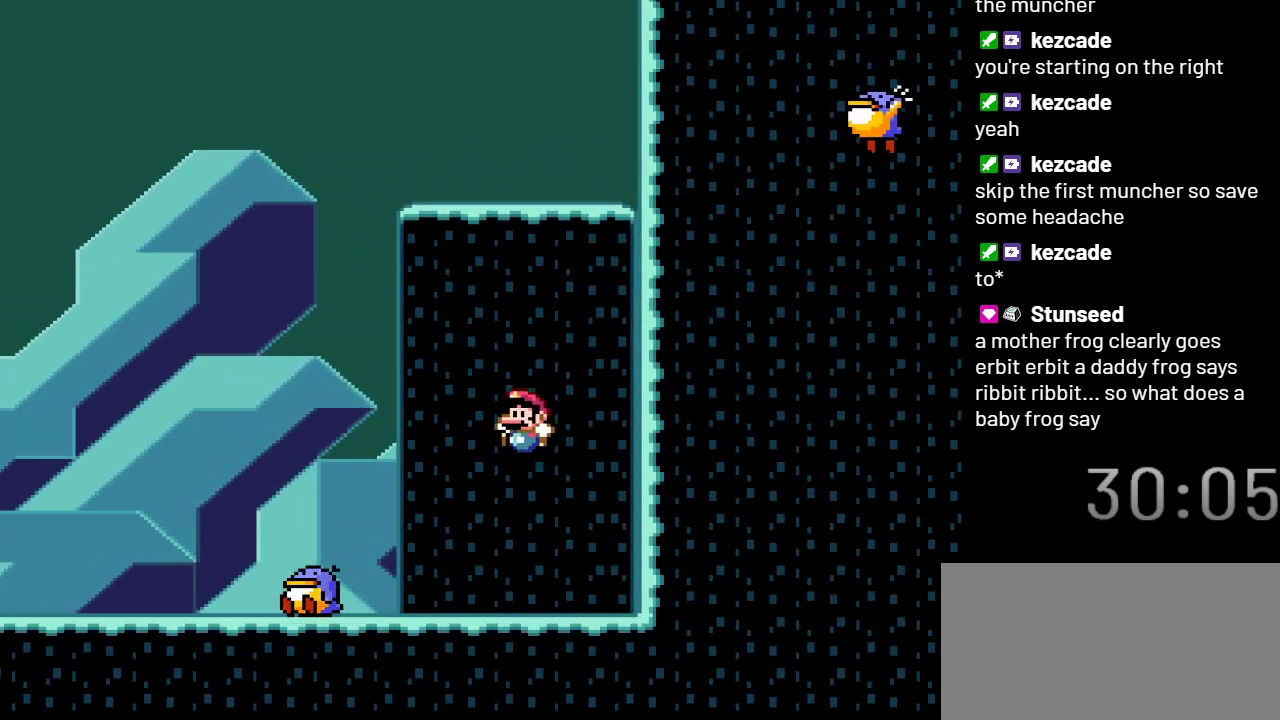
{"buttons": ["B", "Y", "DPAD_LEFT"], "events": [[267, "B", "down"]]}